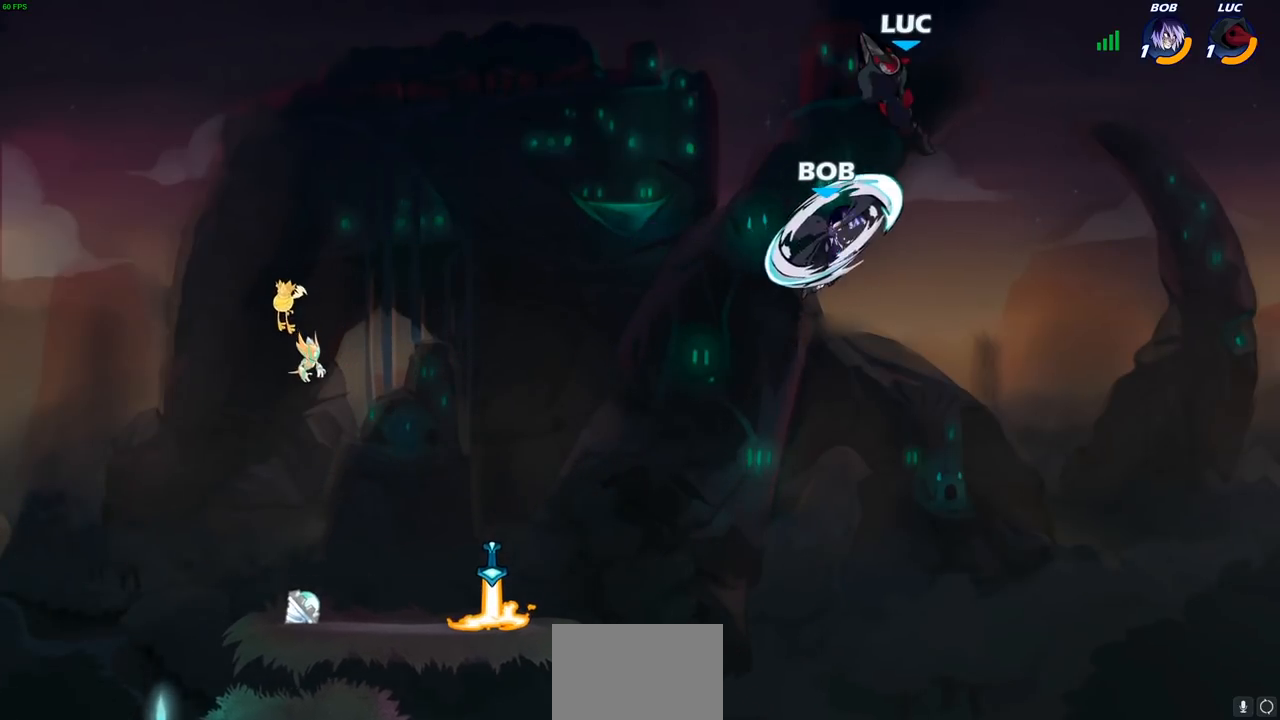
Gameplay with a controller (PlayStation layout); each line is a JSON object with the inputs held at the frame after it. "events" lists button and stick changes between this image and that frame as [ms after this image, input, new state], when the widget could be followed in between.
{"buttons": ["CIRCLE"], "left_stick": "down-left", "right_stick": "center", "events": [[183, "left_stick", "left"], [367, "left_stick", "down-left"], [433, "CIRCLE", "down"]]}
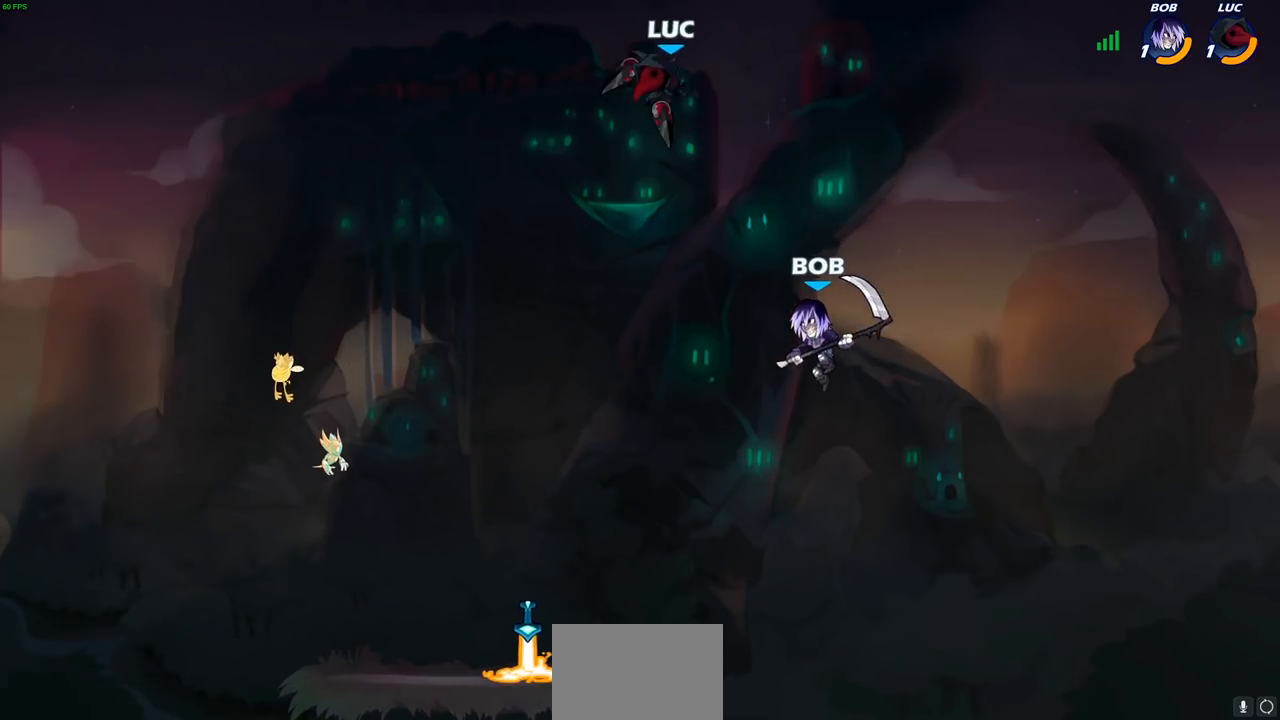
{"buttons": ["CIRCLE"], "left_stick": "down-left", "right_stick": "center", "events": []}
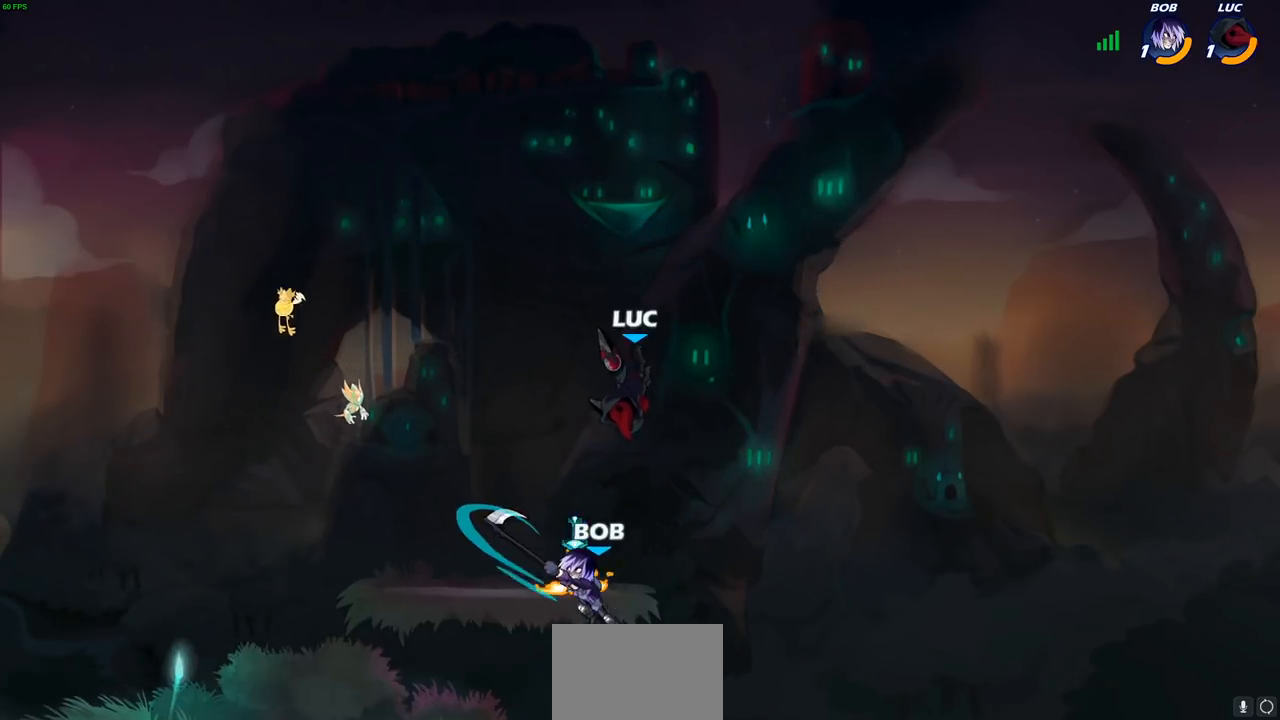
{"buttons": [], "left_stick": "up-right", "right_stick": "center", "events": [[150, "CIRCLE", "up"], [200, "left_stick", "center"], [400, "left_stick", "up-right"]]}
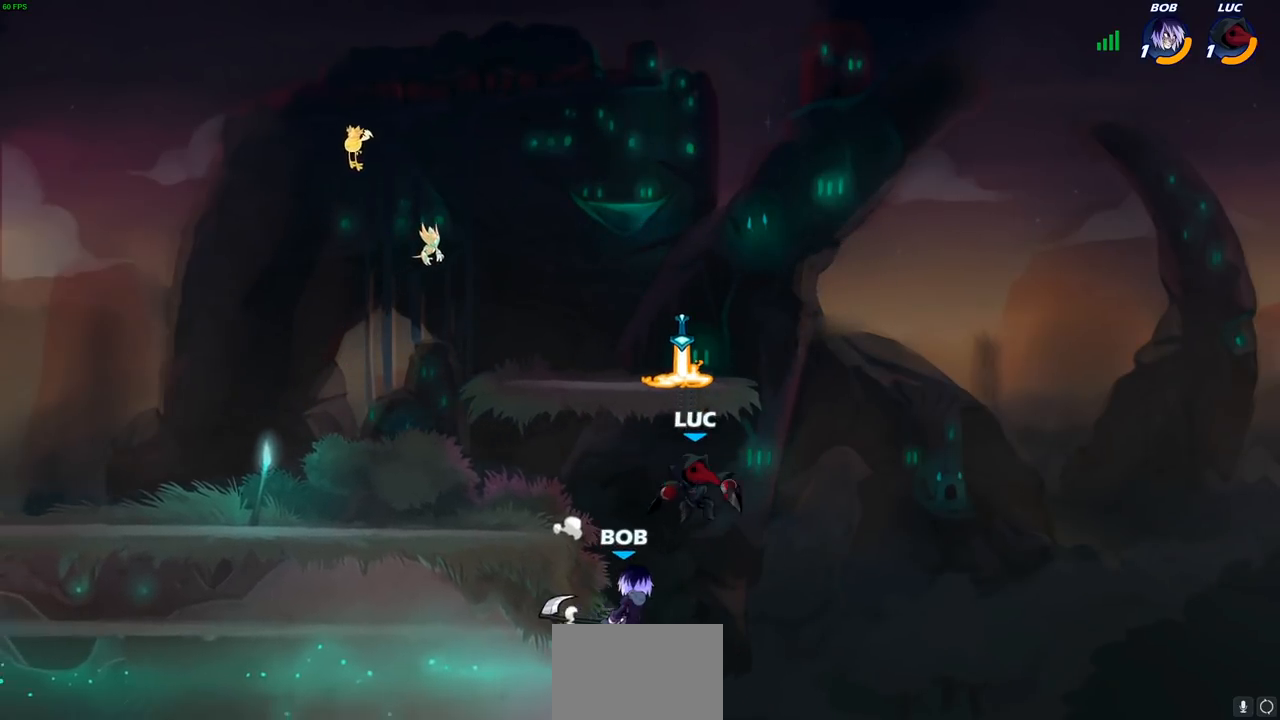
{"buttons": [], "left_stick": "left", "right_stick": "center", "events": [[50, "left_stick", "up-left"], [117, "R2", "down"], [417, "left_stick", "left"], [450, "R2", "up"]]}
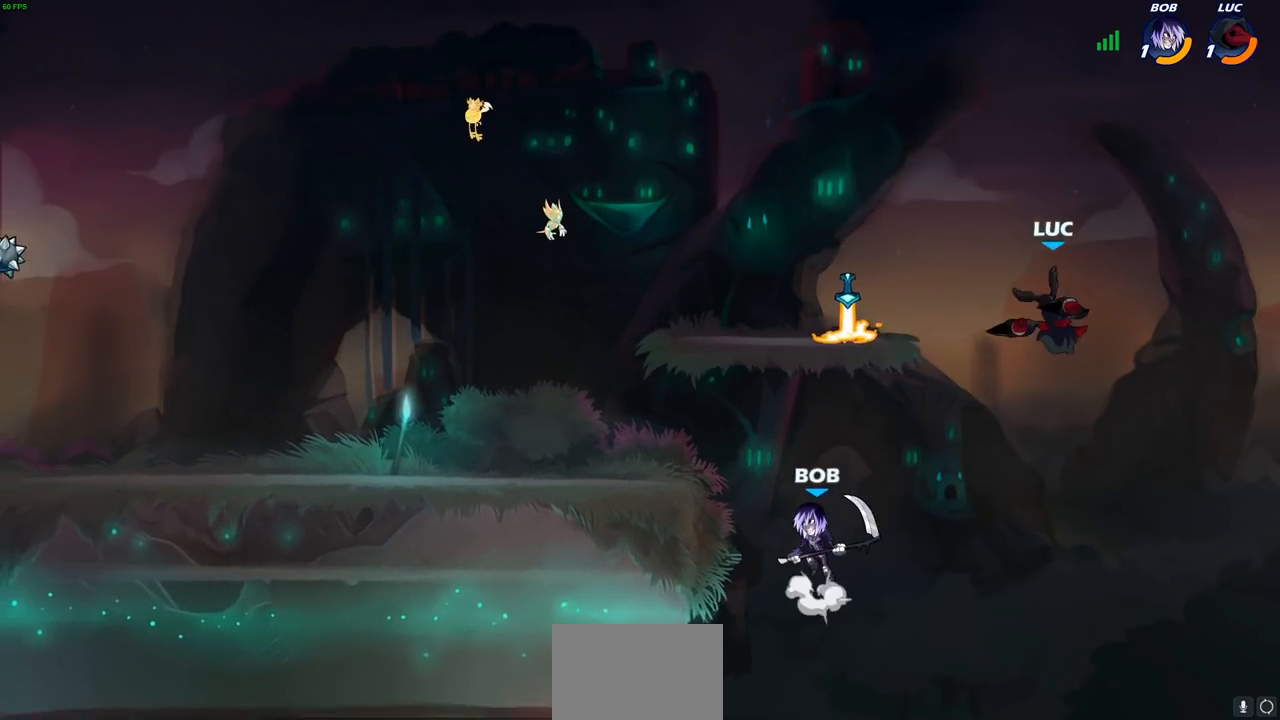
{"buttons": [], "left_stick": "left", "right_stick": "center", "events": [[233, "CROSS", "down"], [483, "CROSS", "up"]]}
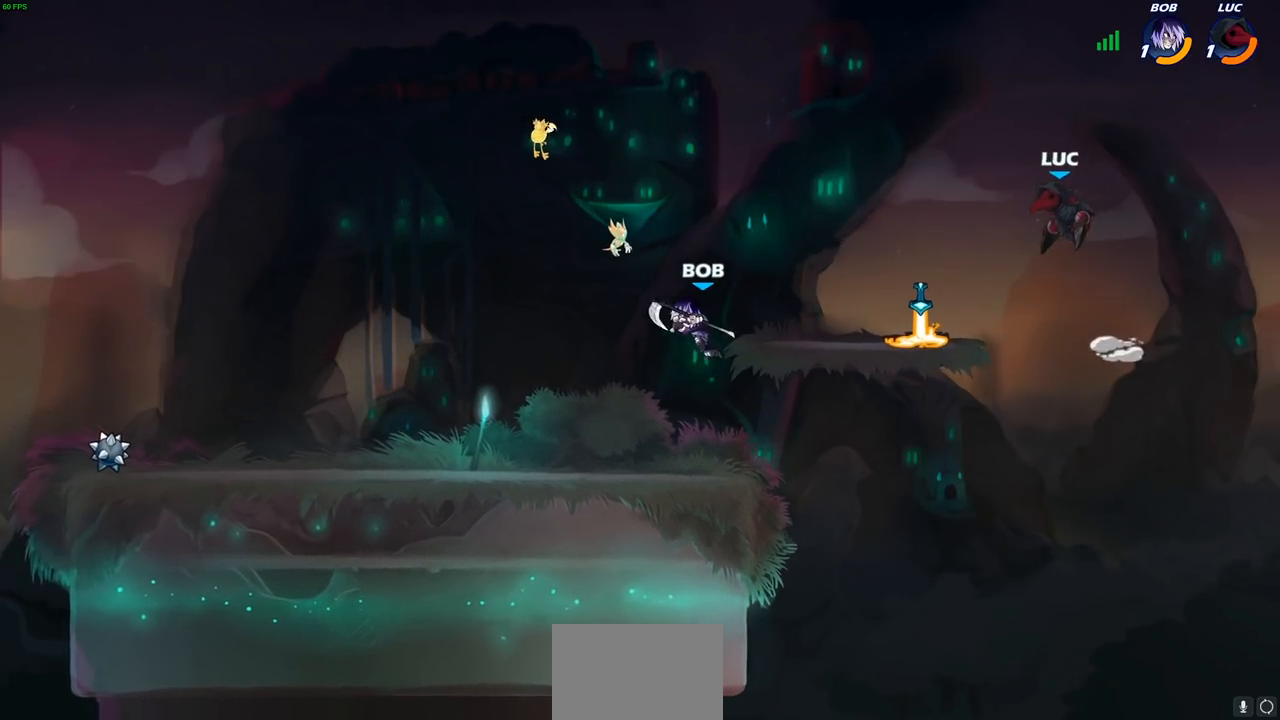
{"buttons": [], "left_stick": "up-left", "right_stick": "center", "events": [[167, "left_stick", "down-left"], [300, "left_stick", "down-right"], [400, "left_stick", "up-right"], [450, "left_stick", "up-left"]]}
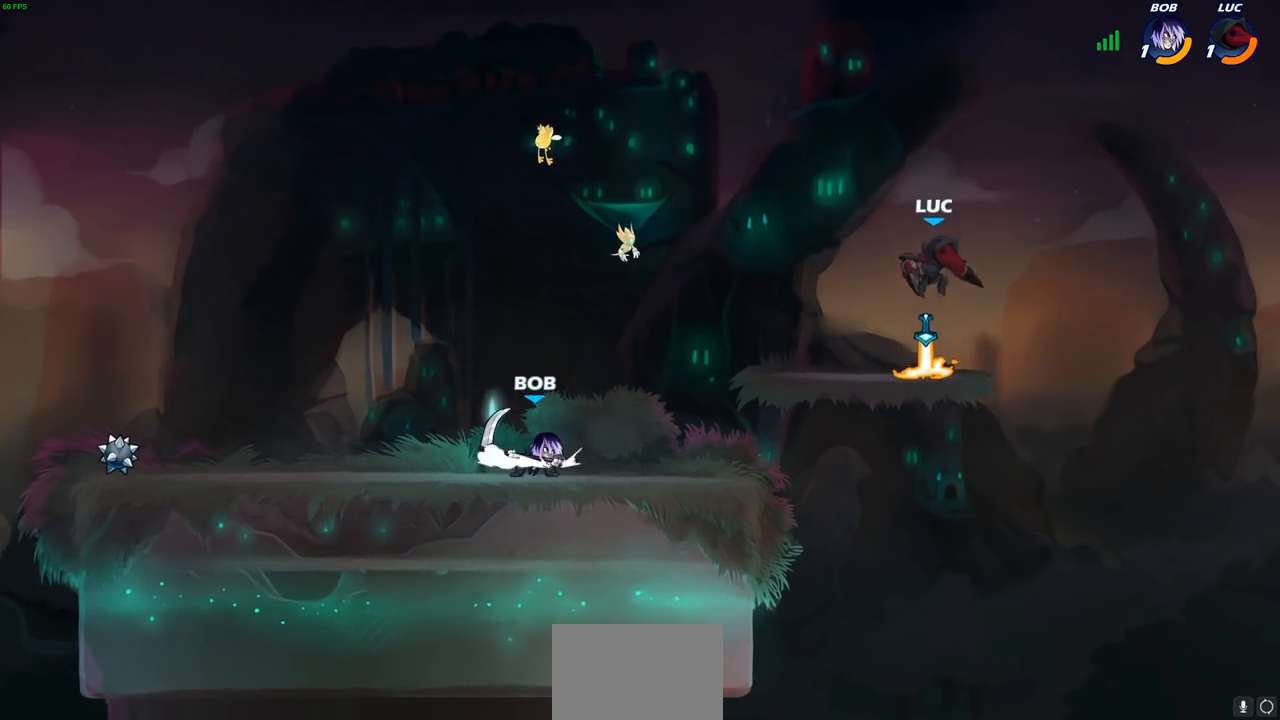
{"buttons": [], "left_stick": "center", "right_stick": "center", "events": [[117, "left_stick", "left"], [167, "R1", "down"], [250, "R1", "up"], [267, "left_stick", "center"]]}
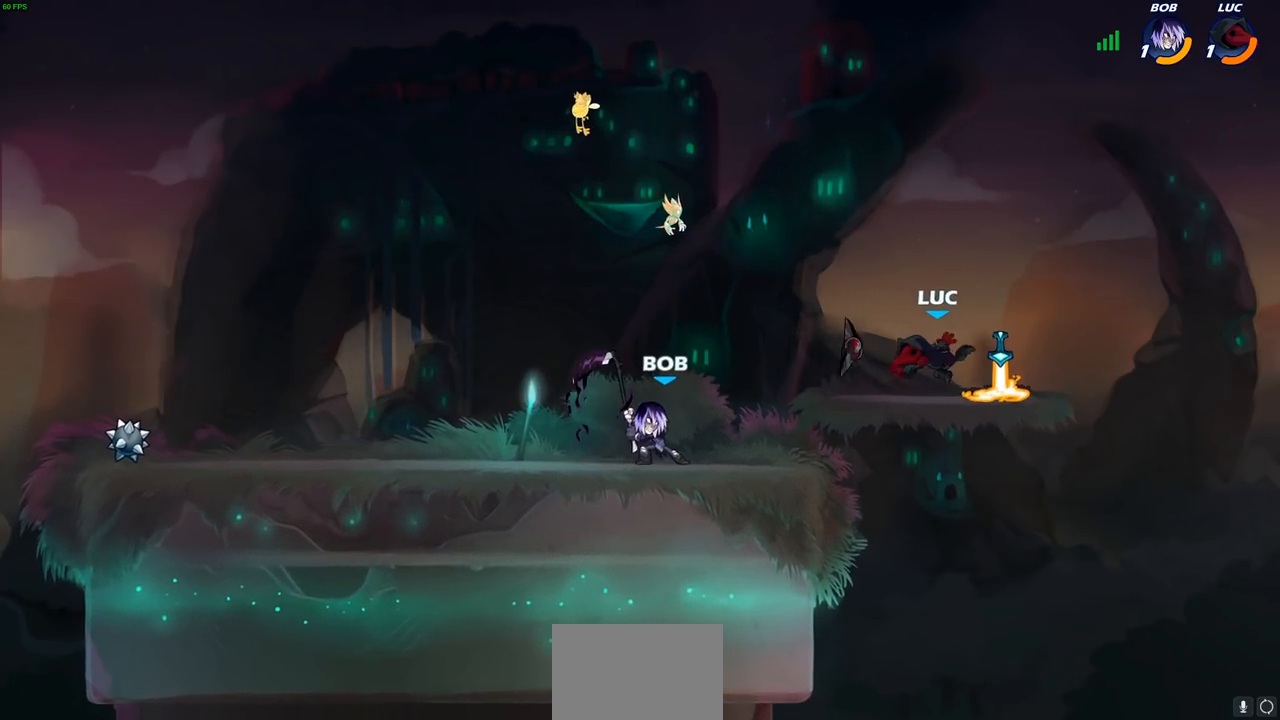
{"buttons": [], "left_stick": "up-left", "right_stick": "center", "events": [[17, "left_stick", "right"], [433, "left_stick", "up-left"]]}
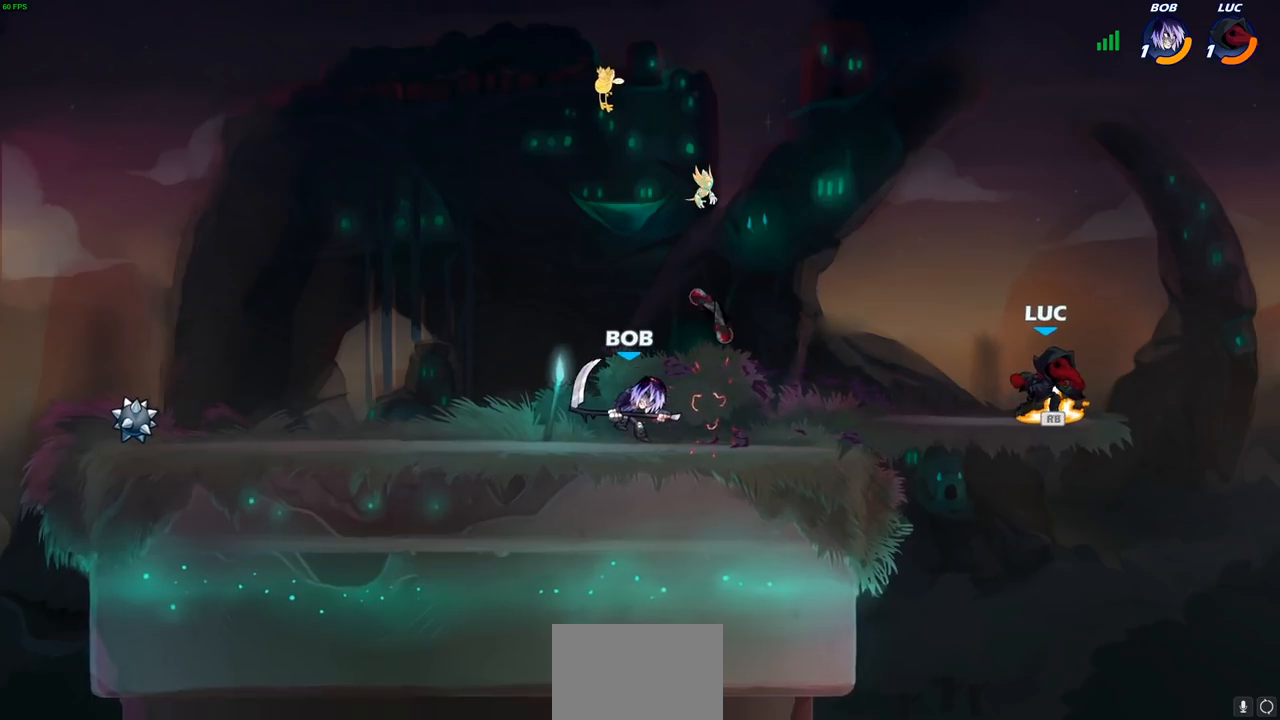
{"buttons": [], "left_stick": "up-left", "right_stick": "center", "events": [[17, "R1", "down"], [117, "R1", "up"], [200, "R2", "down"], [250, "R1", "down"], [283, "left_stick", "right"], [300, "R1", "up"], [317, "R2", "up"], [367, "R1", "down"], [367, "R2", "down"], [500, "R1", "up"], [500, "R2", "up"], [500, "left_stick", "up-left"]]}
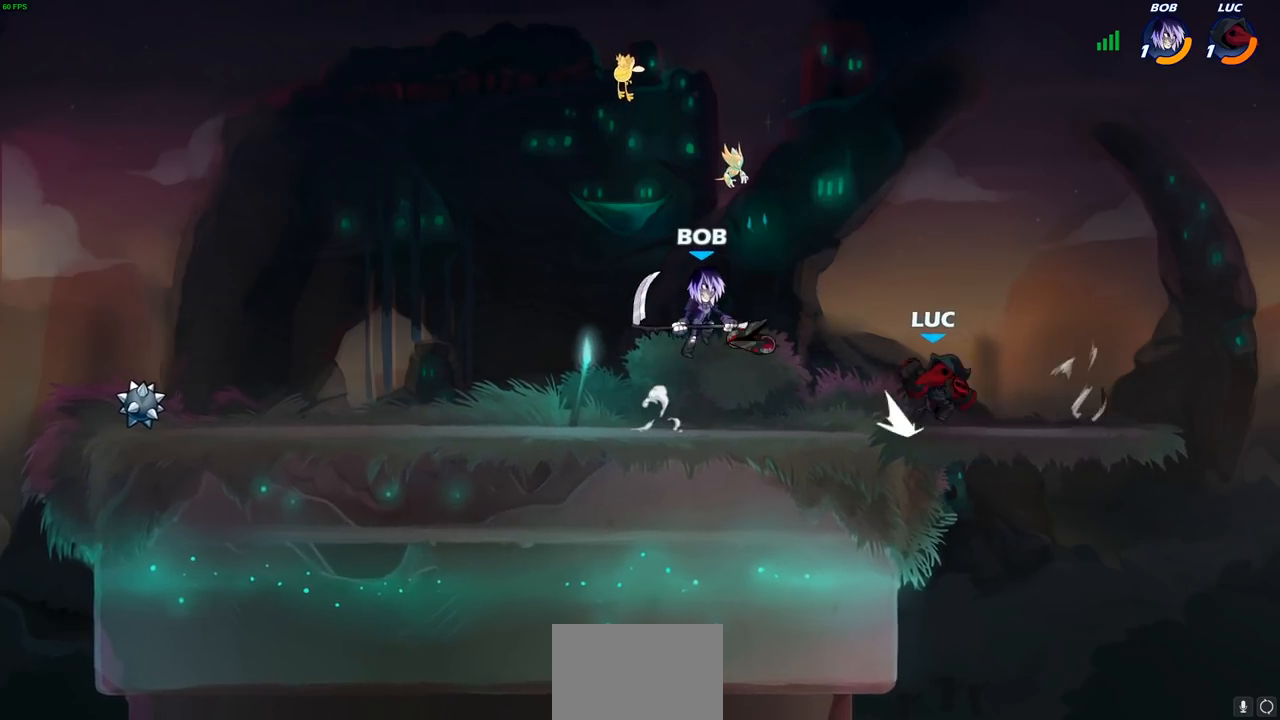
{"buttons": [], "left_stick": "right", "right_stick": "center", "events": [[17, "left_stick", "left"], [333, "left_stick", "center"], [400, "left_stick", "right"]]}
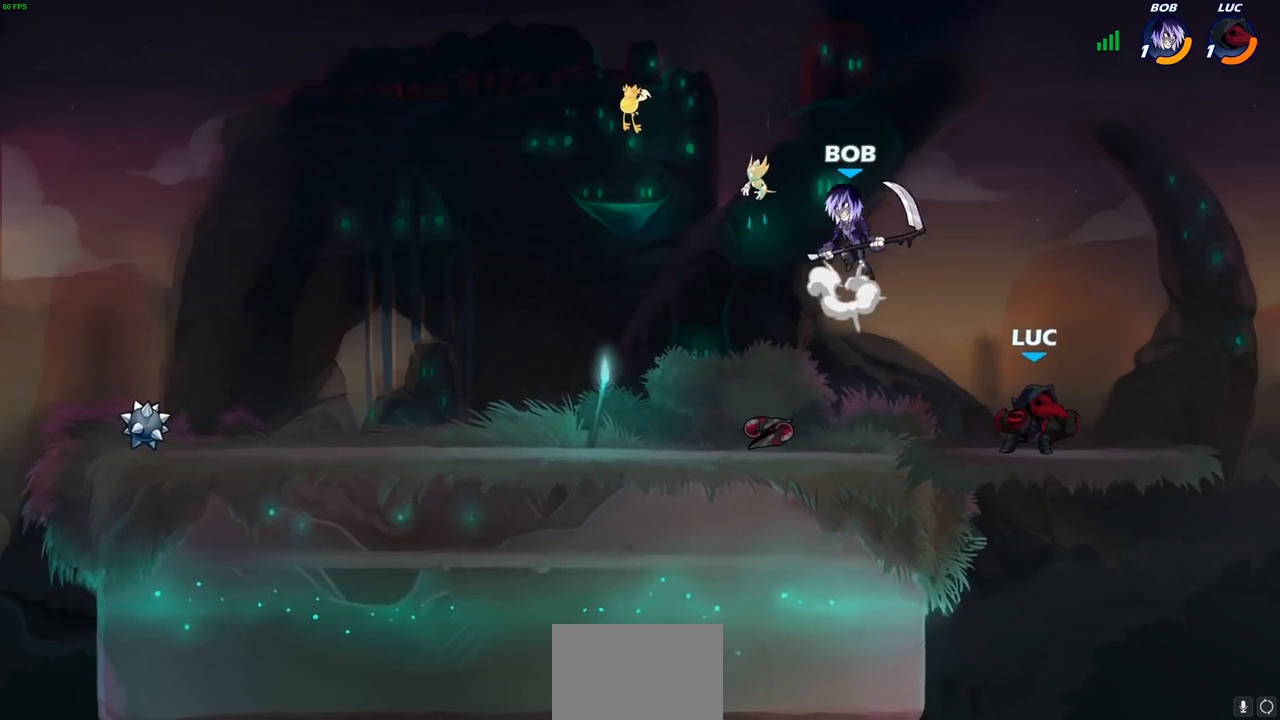
{"buttons": [], "left_stick": "center", "right_stick": "center", "events": [[217, "left_stick", "up"], [267, "left_stick", "left"], [400, "left_stick", "center"]]}
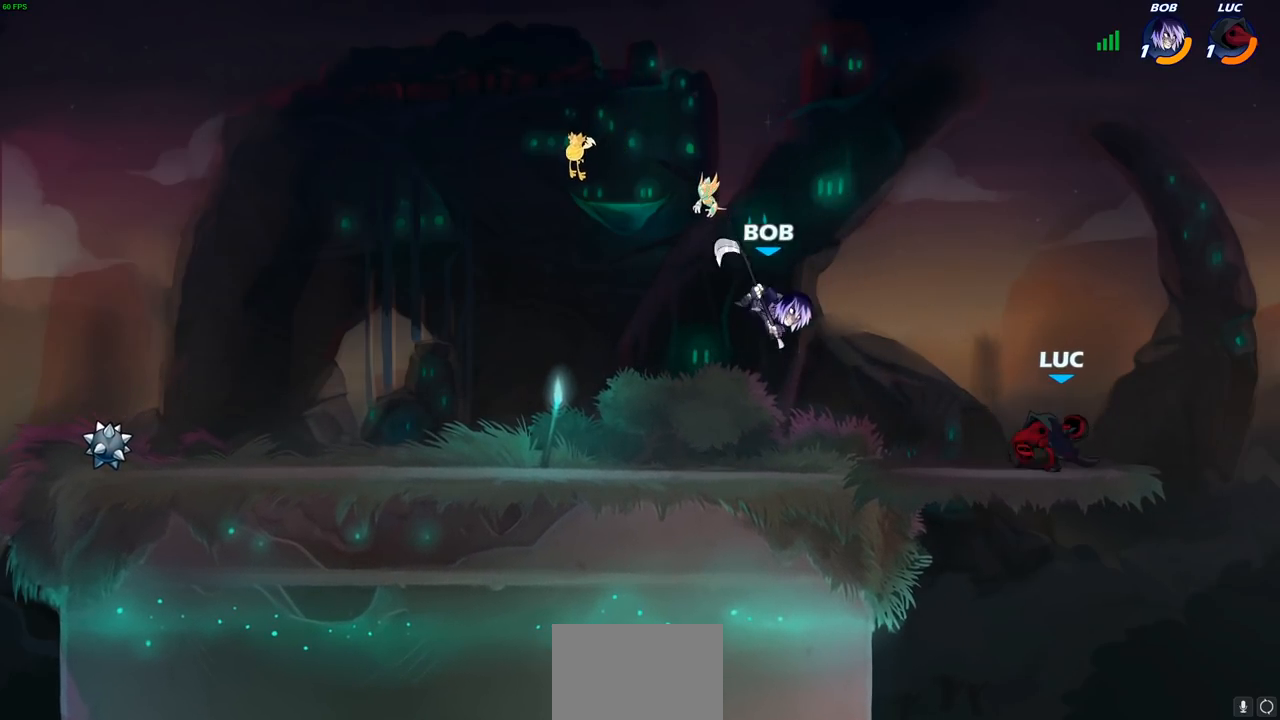
{"buttons": [], "left_stick": "center", "right_stick": "center", "events": [[117, "left_stick", "left"], [183, "R1", "down"], [183, "R2", "down"], [217, "SQUARE", "down"], [267, "R1", "up"], [267, "R2", "up"], [300, "SQUARE", "up"], [317, "left_stick", "center"]]}
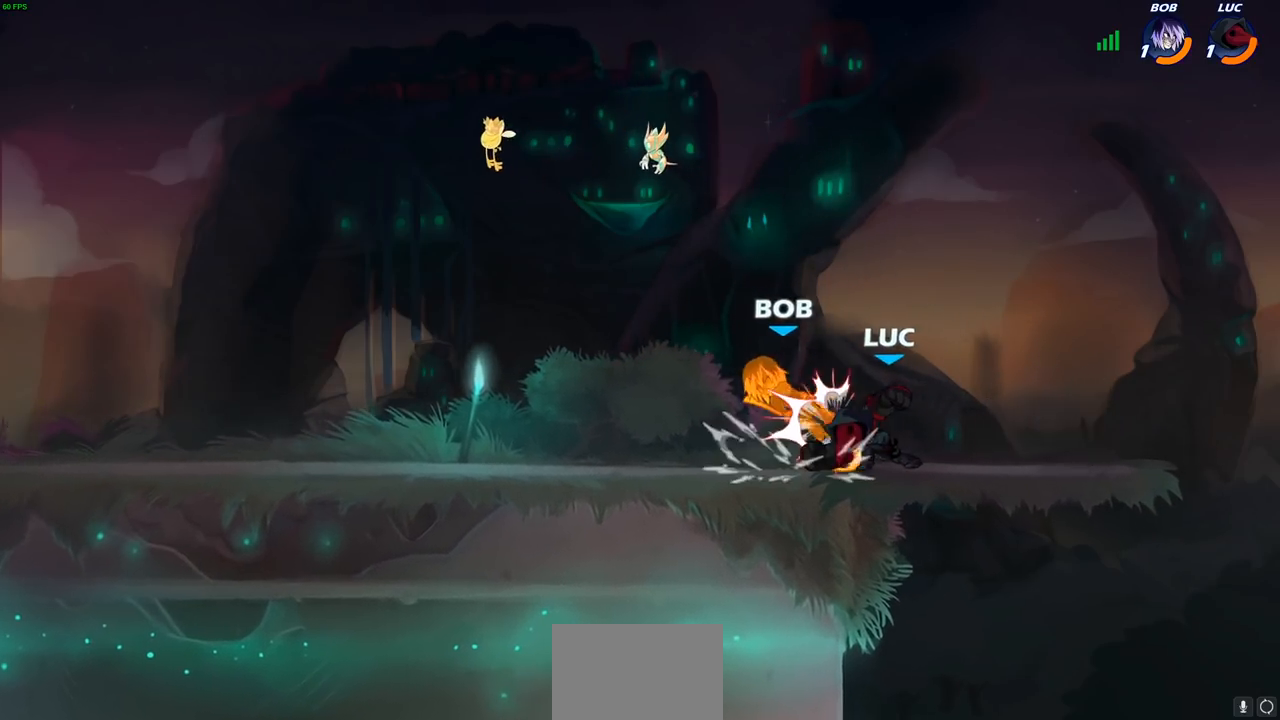
{"buttons": [], "left_stick": "left", "right_stick": "center", "events": [[33, "left_stick", "left"], [100, "SQUARE", "down"], [183, "SQUARE", "up"], [183, "left_stick", "center"], [383, "left_stick", "left"]]}
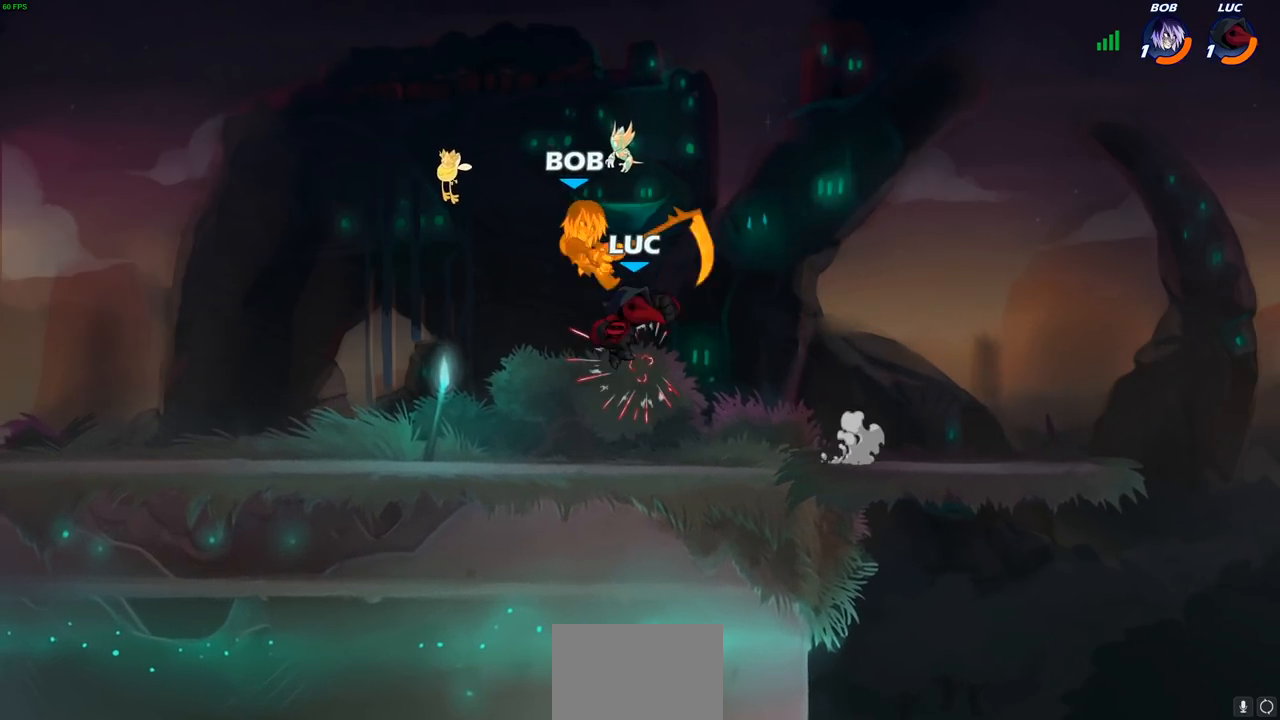
{"buttons": [], "left_stick": "center", "right_stick": "center", "events": [[33, "left_stick", "center"], [200, "R2", "down"], [217, "left_stick", "left"], [283, "SQUARE", "down"], [333, "R2", "up"], [350, "left_stick", "center"], [400, "SQUARE", "up"]]}
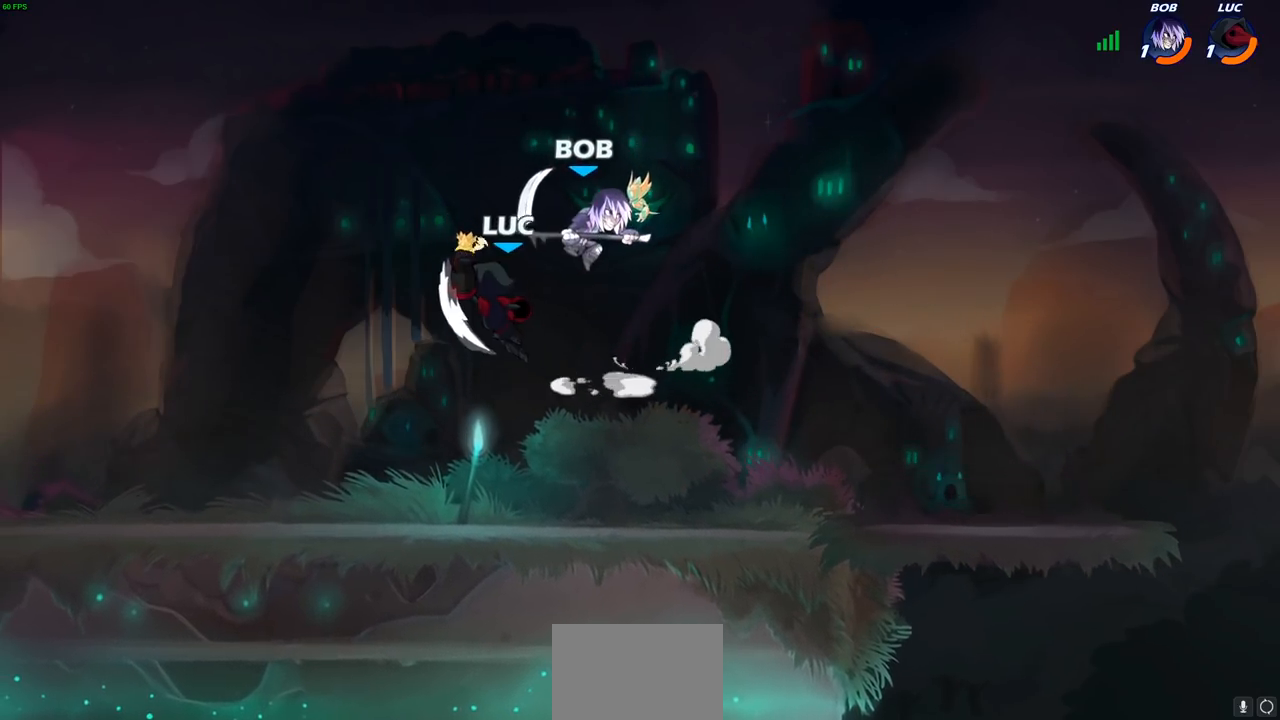
{"buttons": [], "left_stick": "right", "right_stick": "center", "events": [[233, "left_stick", "right"]]}
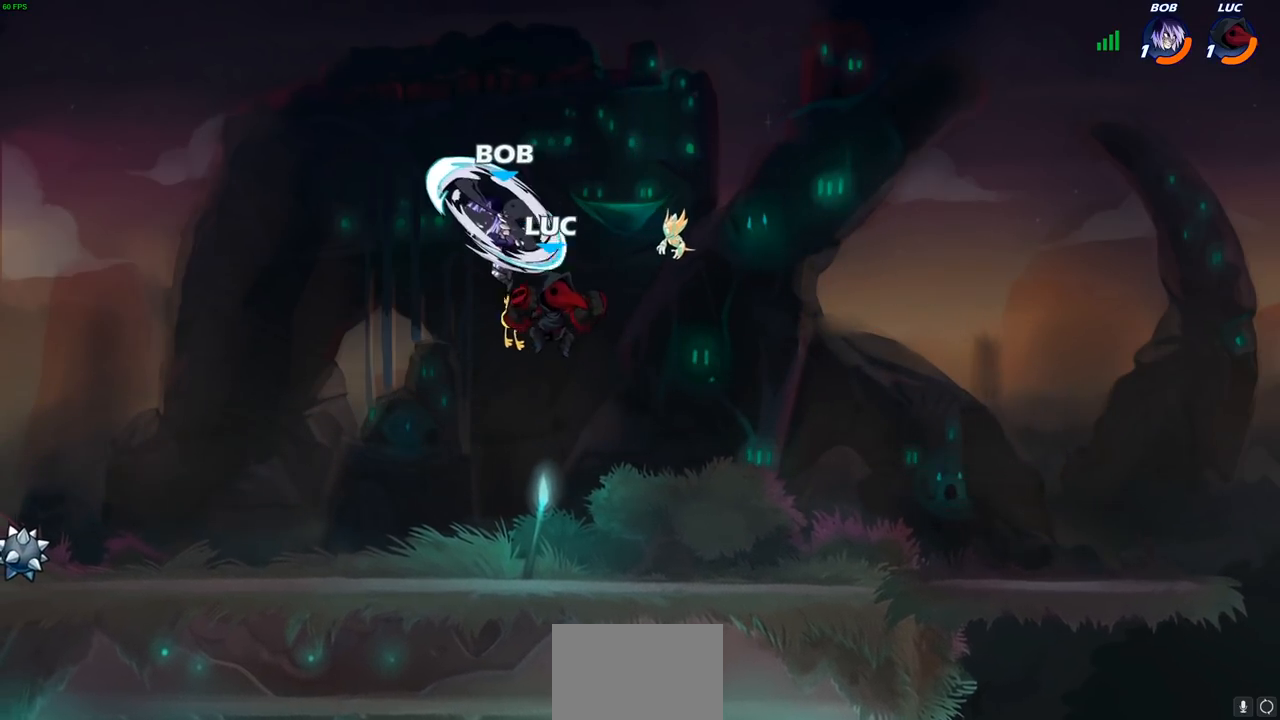
{"buttons": [], "left_stick": "left", "right_stick": "center", "events": [[33, "left_stick", "down"], [100, "left_stick", "down-left"], [200, "left_stick", "left"], [400, "R1", "down"], [400, "R2", "down"], [483, "R1", "up"], [500, "R2", "up"]]}
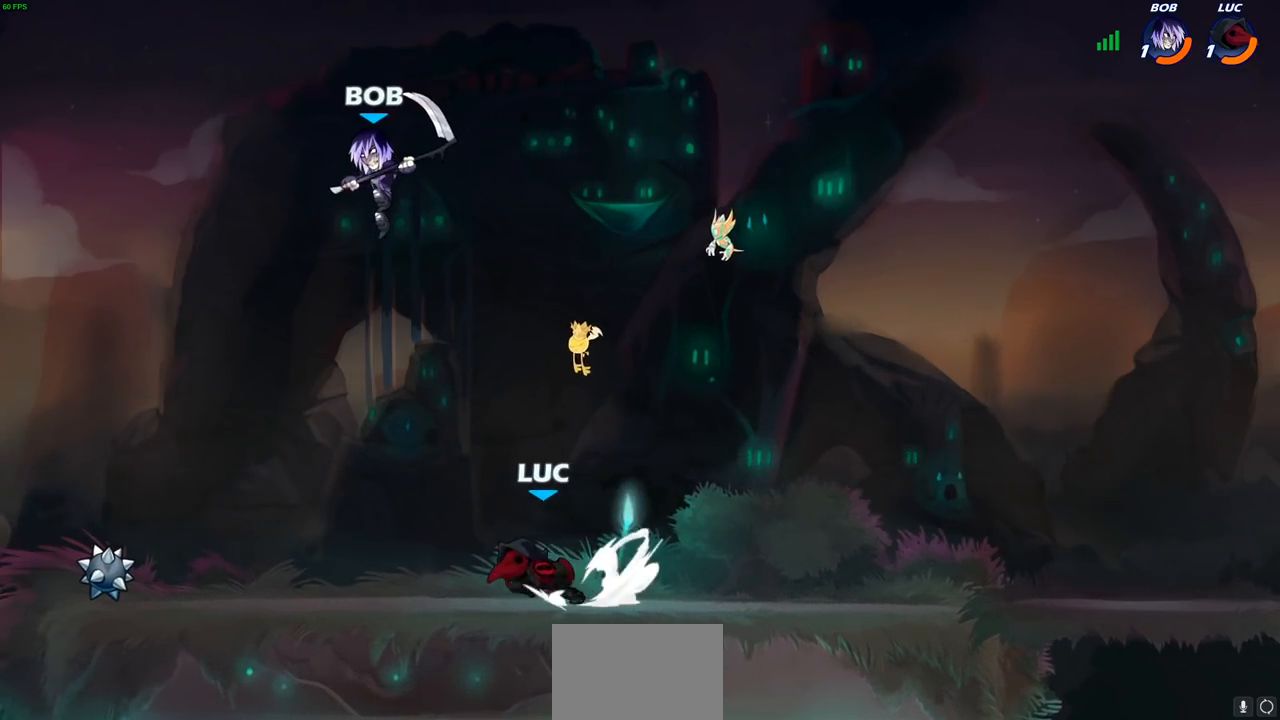
{"buttons": [], "left_stick": "center", "right_stick": "center", "events": [[50, "left_stick", "right"], [83, "R2", "down"], [100, "R1", "down"], [200, "R1", "up"], [217, "R2", "up"], [233, "left_stick", "down-left"], [283, "CIRCLE", "down"], [367, "CIRCLE", "up"], [450, "left_stick", "center"]]}
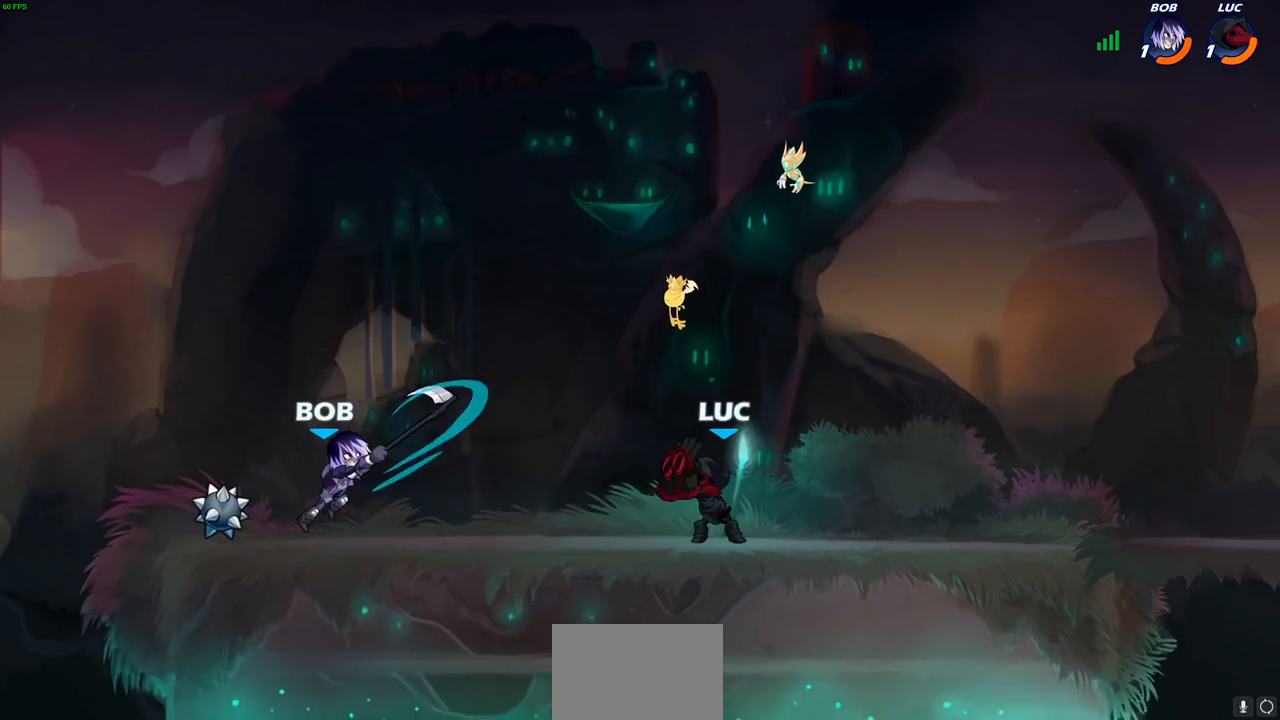
{"buttons": [], "left_stick": "center", "right_stick": "center", "events": [[67, "left_stick", "left"], [300, "left_stick", "center"]]}
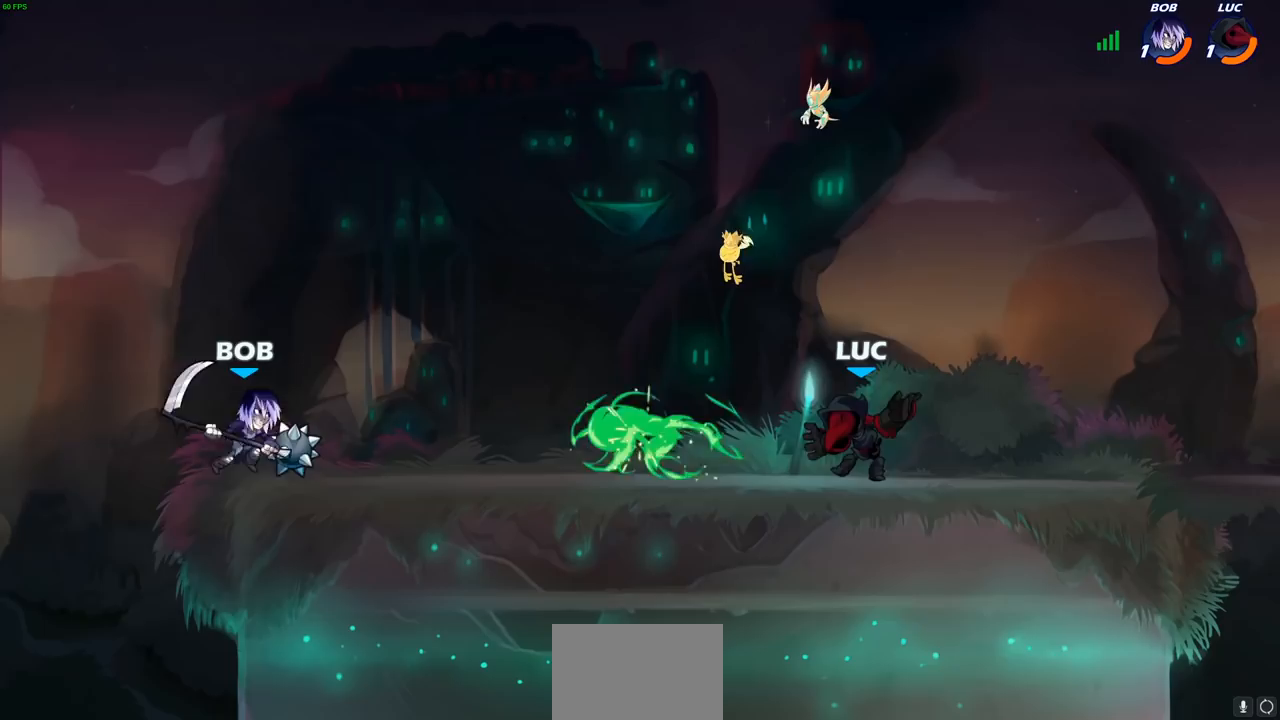
{"buttons": [], "left_stick": "up-left", "right_stick": "center", "events": [[150, "left_stick", "right"], [200, "CROSS", "down"], [333, "left_stick", "up"], [383, "CROSS", "up"], [383, "left_stick", "up-left"]]}
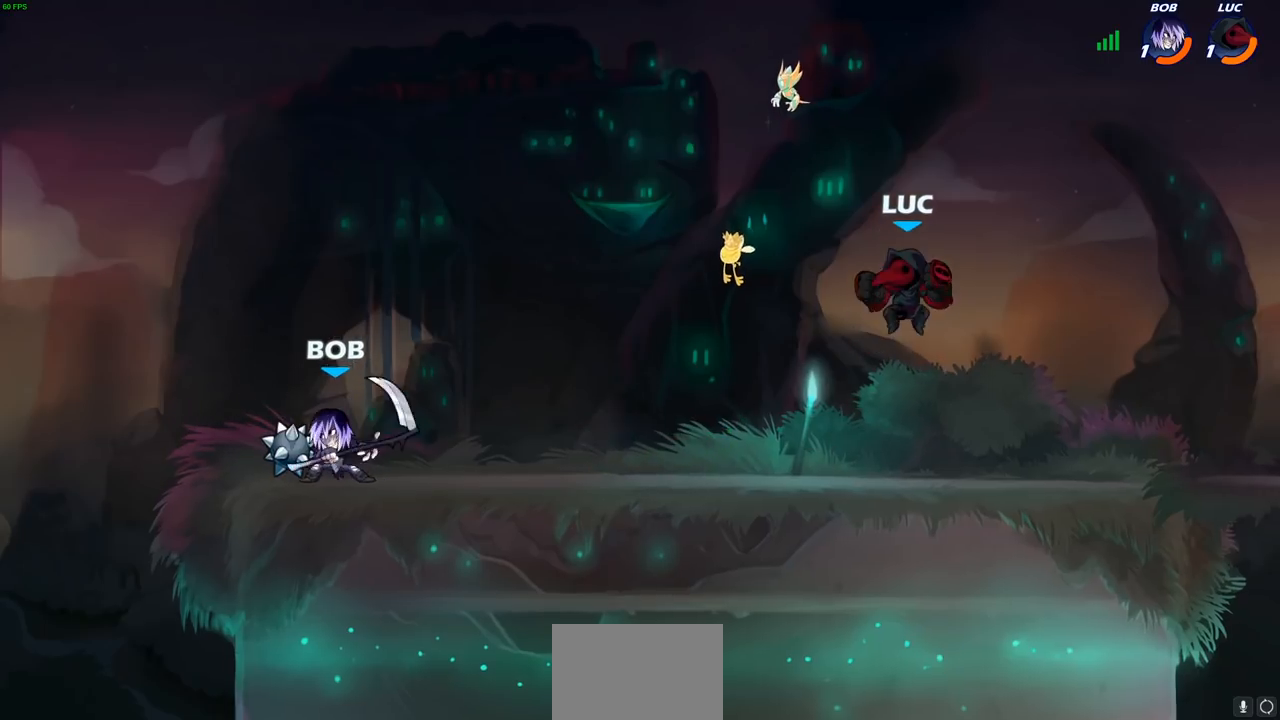
{"buttons": [], "left_stick": "down-left", "right_stick": "center", "events": [[83, "CROSS", "down"], [367, "CROSS", "up"], [367, "left_stick", "left"], [467, "left_stick", "down-left"]]}
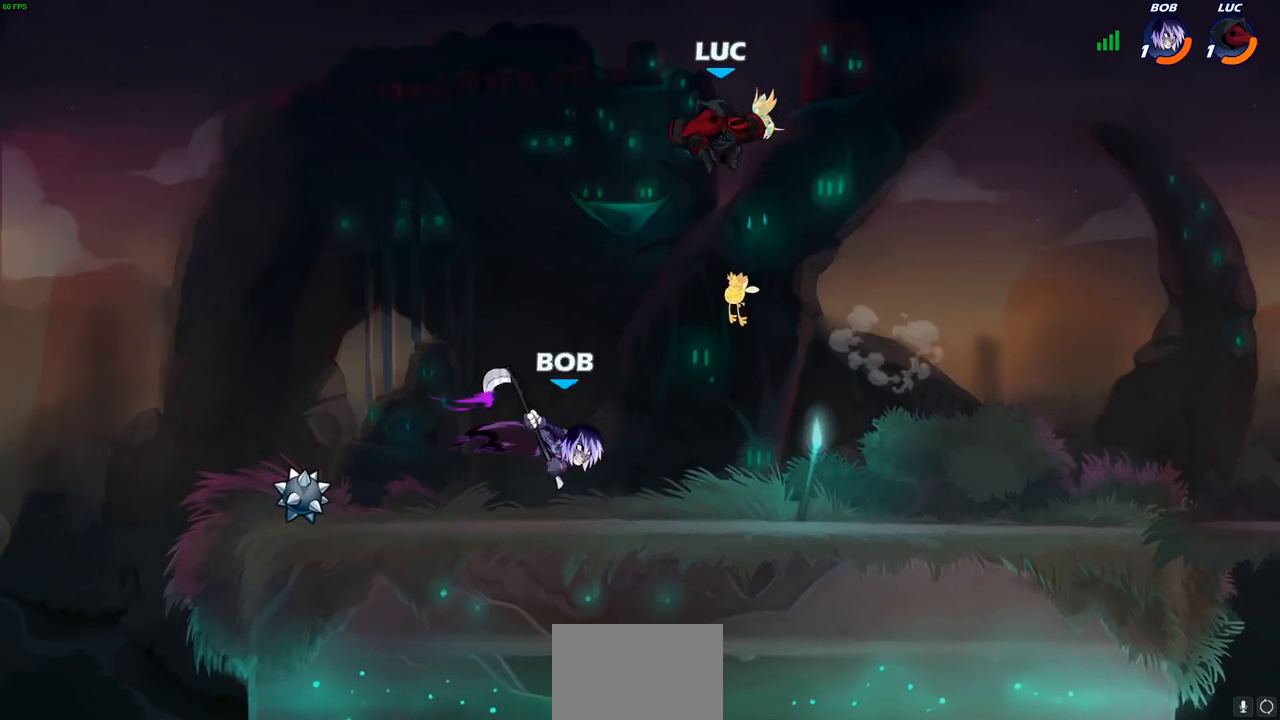
{"buttons": [], "left_stick": "right", "right_stick": "center", "events": [[117, "left_stick", "down-right"], [483, "left_stick", "right"]]}
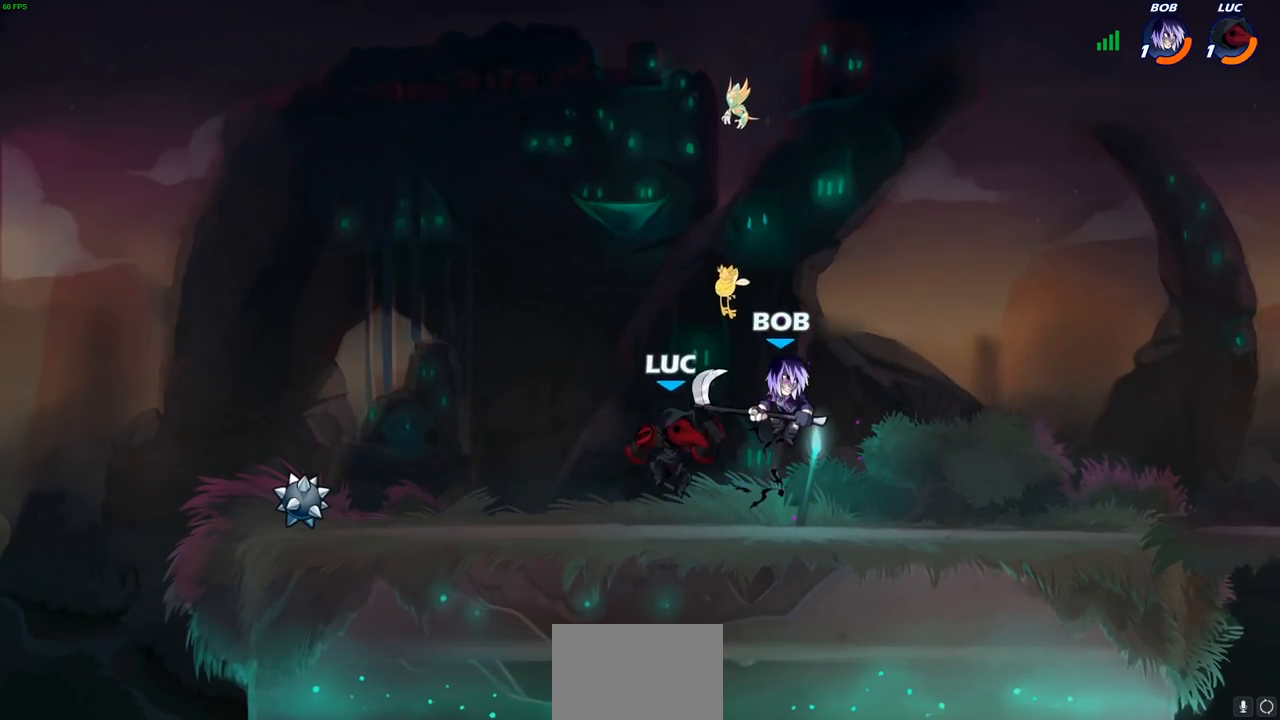
{"buttons": [], "left_stick": "center", "right_stick": "center", "events": [[17, "CIRCLE", "down"], [83, "CIRCLE", "up"], [200, "left_stick", "center"]]}
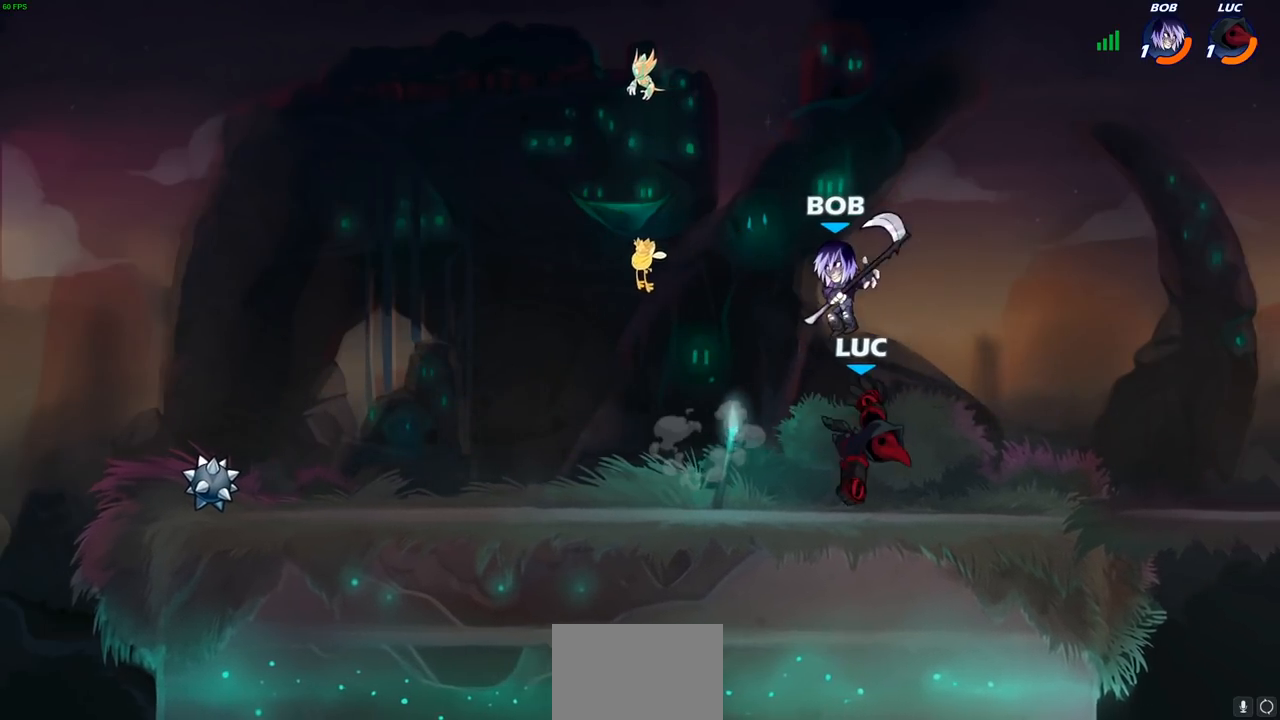
{"buttons": ["SQUARE"], "left_stick": "center", "right_stick": "center", "events": [[283, "left_stick", "left"], [417, "left_stick", "center"], [433, "SQUARE", "down"]]}
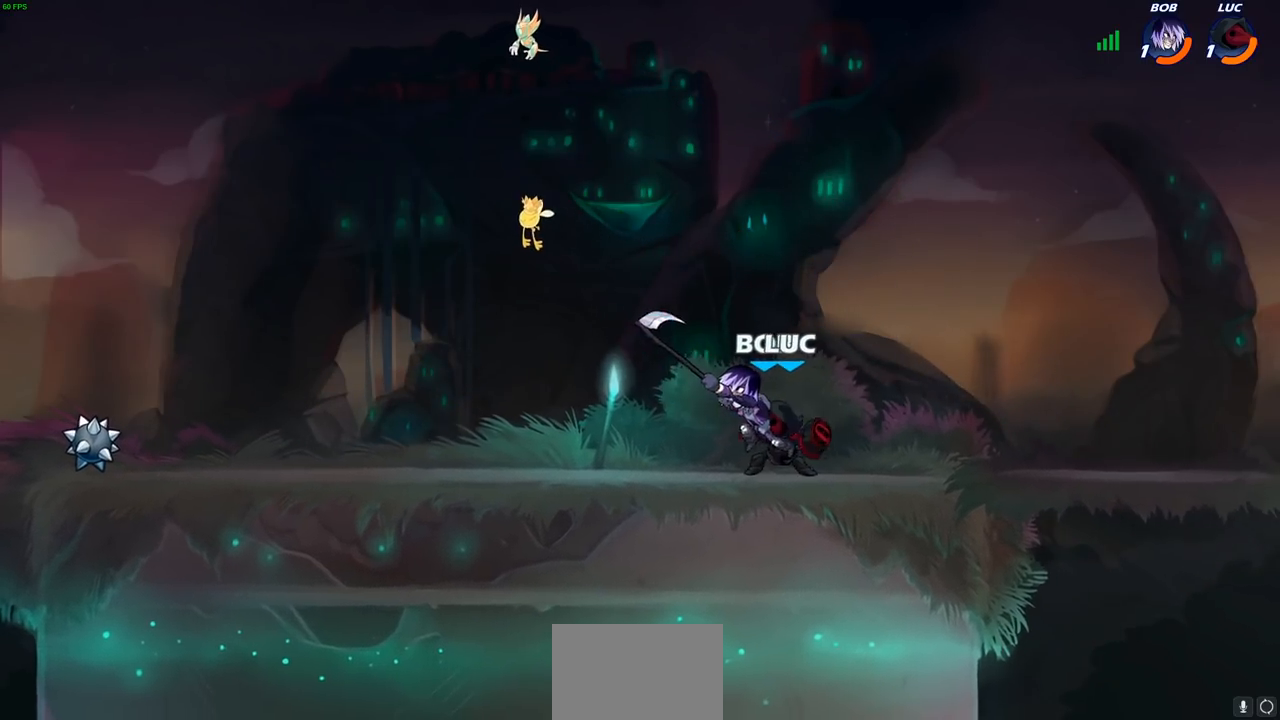
{"buttons": ["SQUARE"], "left_stick": "center", "right_stick": "center", "events": [[17, "SQUARE", "up"], [117, "SQUARE", "down"], [200, "SQUARE", "up"], [283, "SQUARE", "down"], [367, "SQUARE", "up"], [467, "SQUARE", "down"]]}
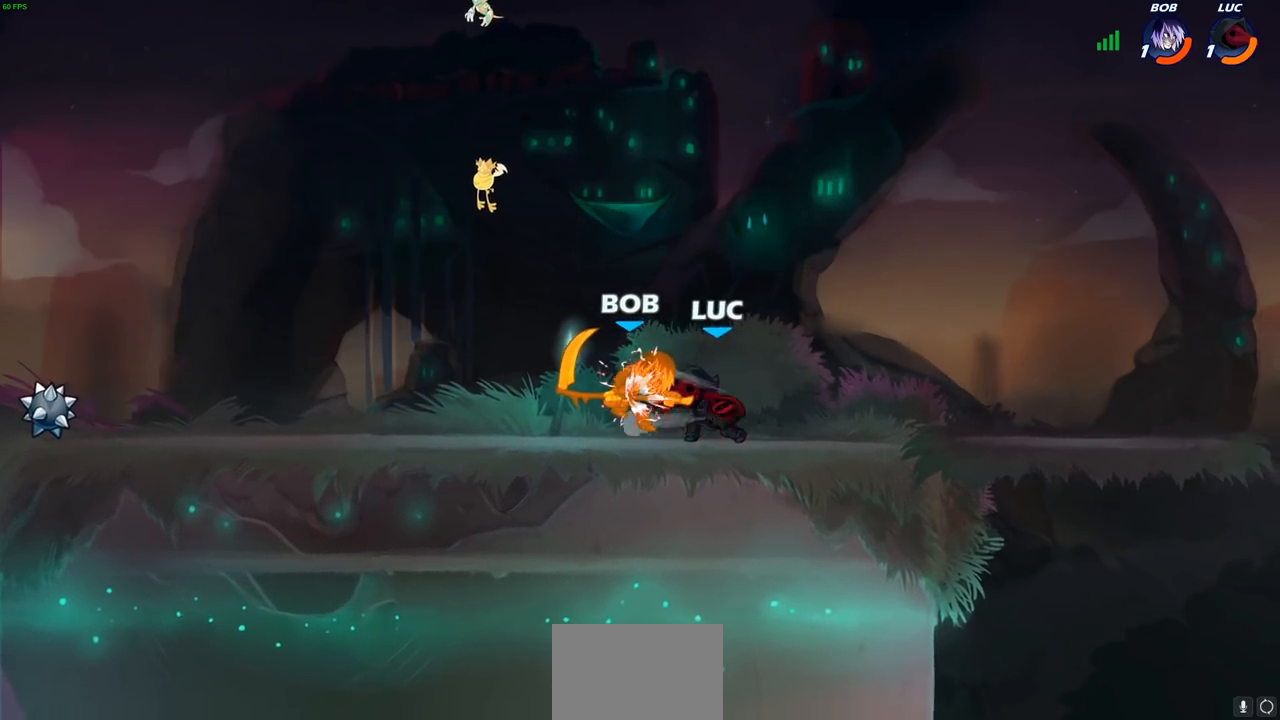
{"buttons": [], "left_stick": "left", "right_stick": "center", "events": [[50, "SQUARE", "up"], [133, "SQUARE", "down"], [250, "SQUARE", "up"], [350, "left_stick", "left"], [417, "R2", "down"], [433, "R1", "down"], [483, "R1", "up"], [500, "R2", "up"]]}
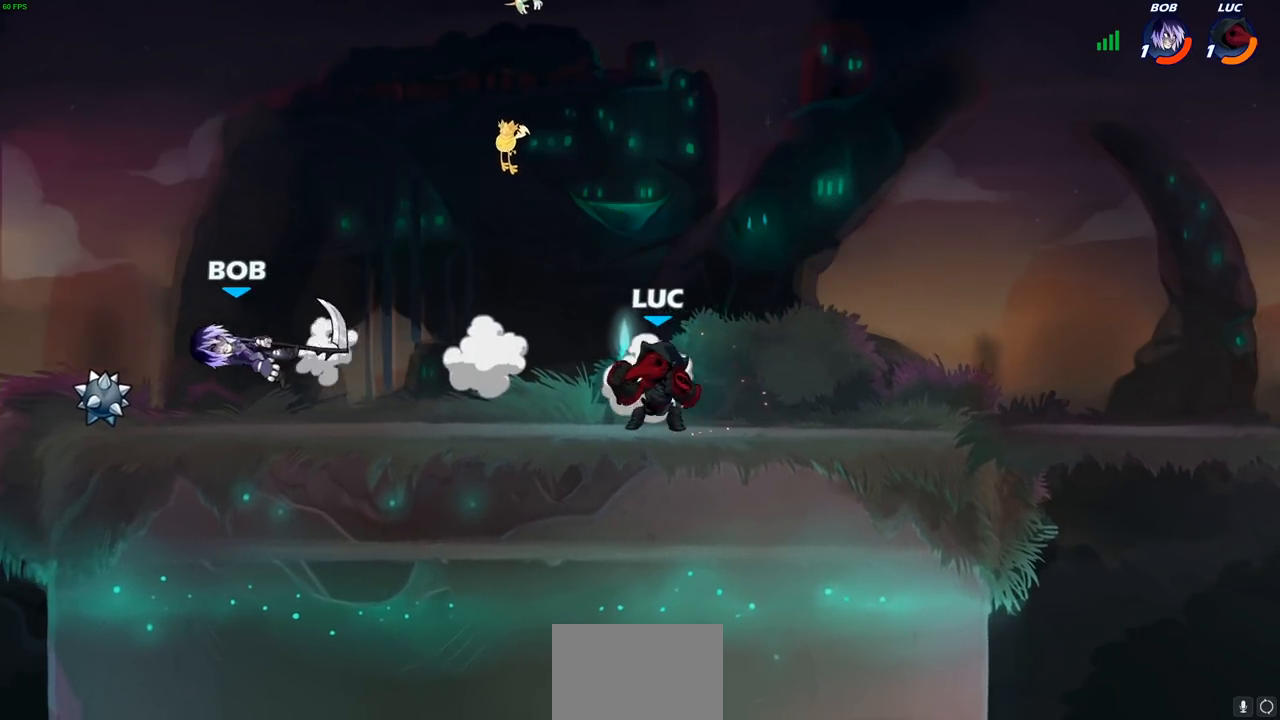
{"buttons": [], "left_stick": "center", "right_stick": "center", "events": [[67, "R1", "down"], [117, "R1", "up"], [150, "left_stick", "center"]]}
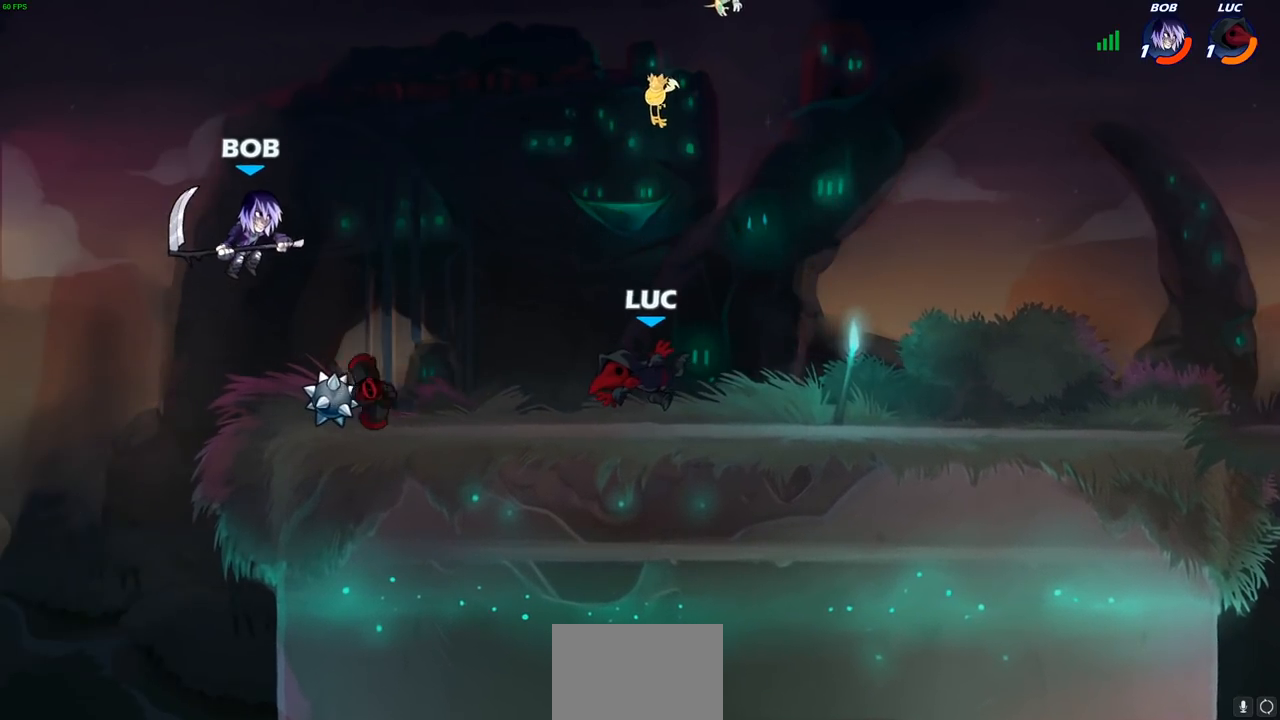
{"buttons": [], "left_stick": "left", "right_stick": "center", "events": [[167, "left_stick", "right"], [383, "left_stick", "left"]]}
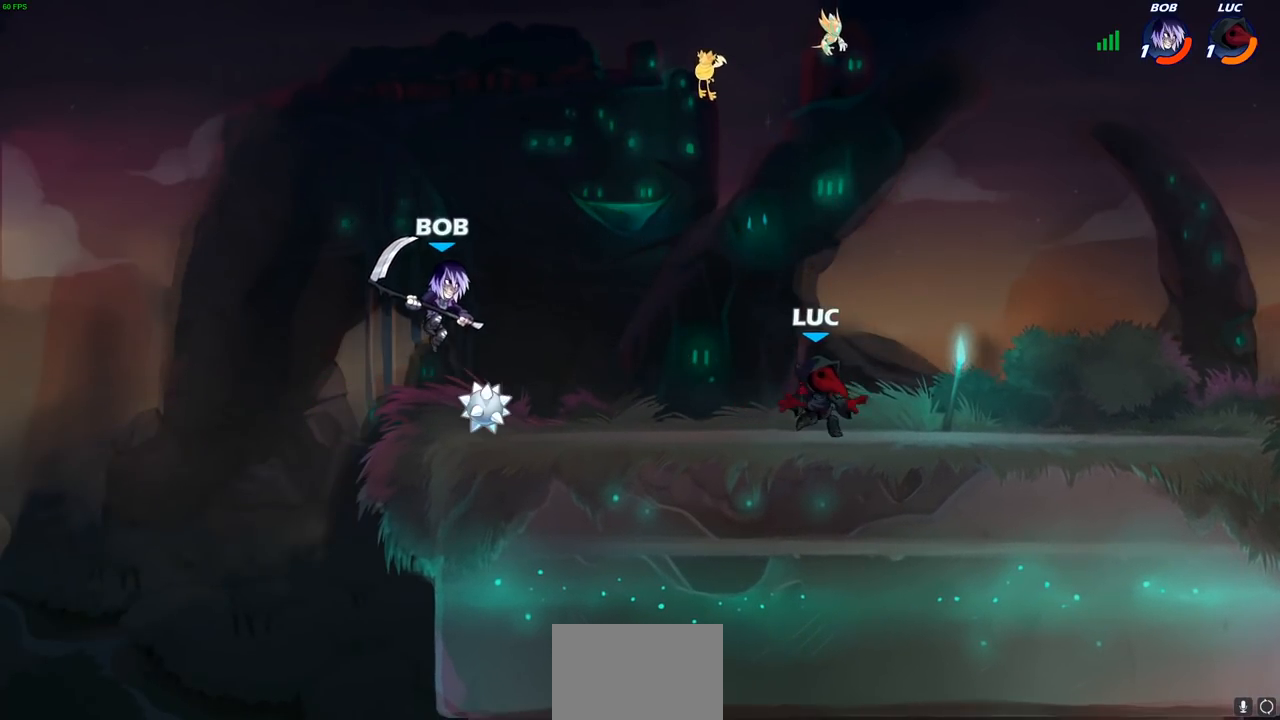
{"buttons": ["CIRCLE"], "left_stick": "up-right", "right_stick": "center", "events": [[233, "R2", "down"], [250, "R1", "down"], [300, "R1", "up"], [317, "R2", "up"], [417, "CROSS", "down"], [450, "CIRCLE", "down"], [450, "left_stick", "up-right"], [483, "CROSS", "up"]]}
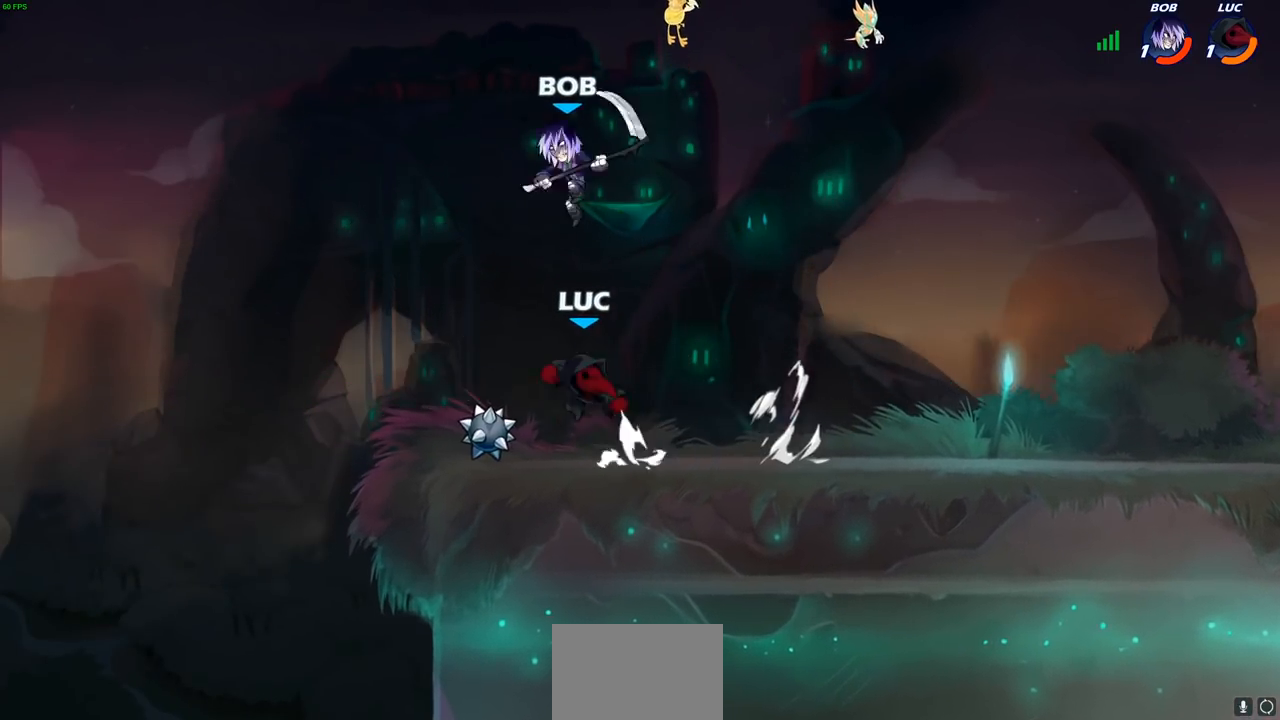
{"buttons": [], "left_stick": "right", "right_stick": "center", "events": [[83, "CIRCLE", "up"], [83, "left_stick", "right"]]}
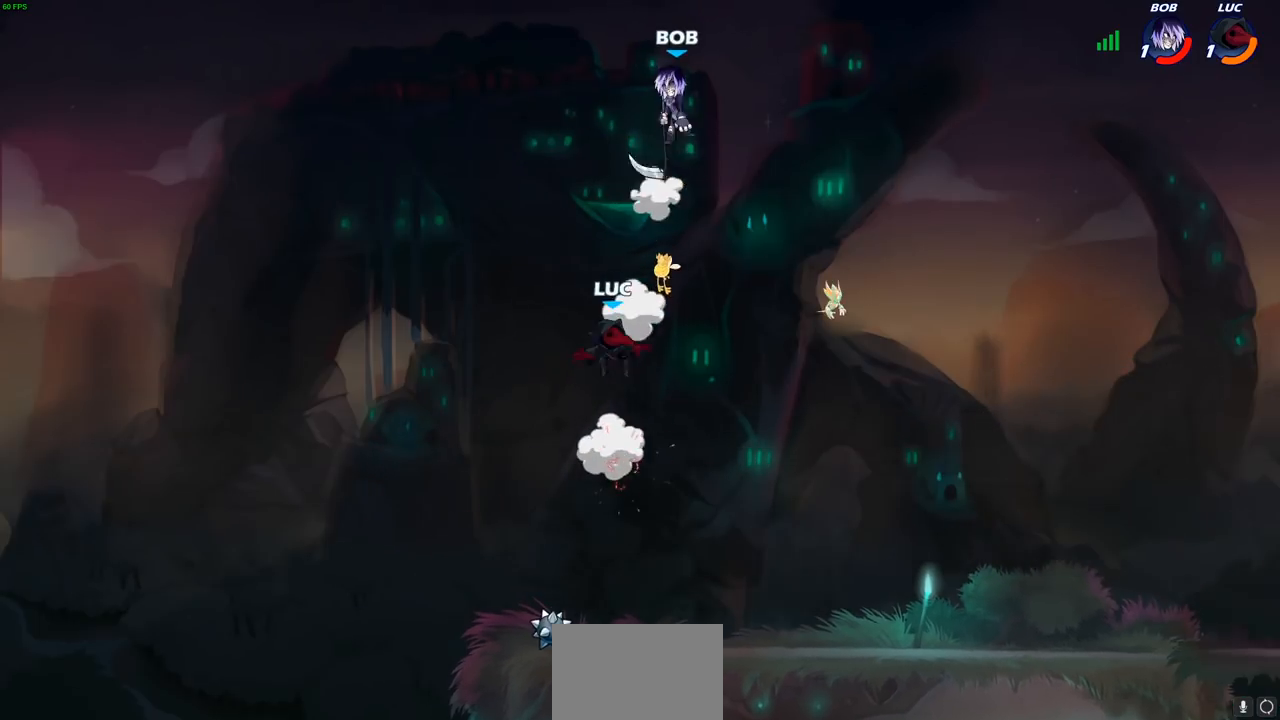
{"buttons": ["CIRCLE", "R1", "R2"], "left_stick": "center", "right_stick": "center", "events": [[383, "left_stick", "center"], [433, "R1", "down"], [433, "R2", "down"], [450, "CIRCLE", "down"]]}